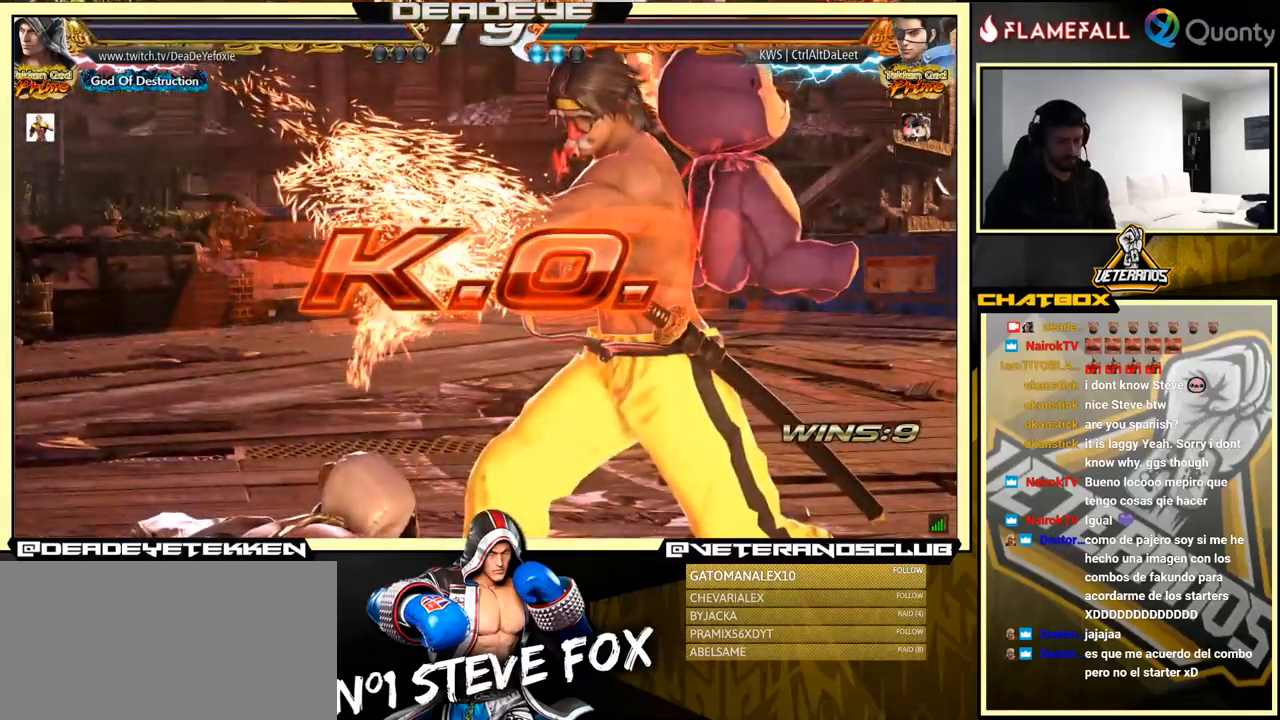
Gameplay with a controller (arcade stick); each line is a JSON object with the inputs held at the frame after it. "events" lists button and stick changes between this image and that frame as [ms after this image, input, new state], when the widget could be followed in between. Not read: L3 R3.
{"buttons": [], "left_stick": "center", "events": []}
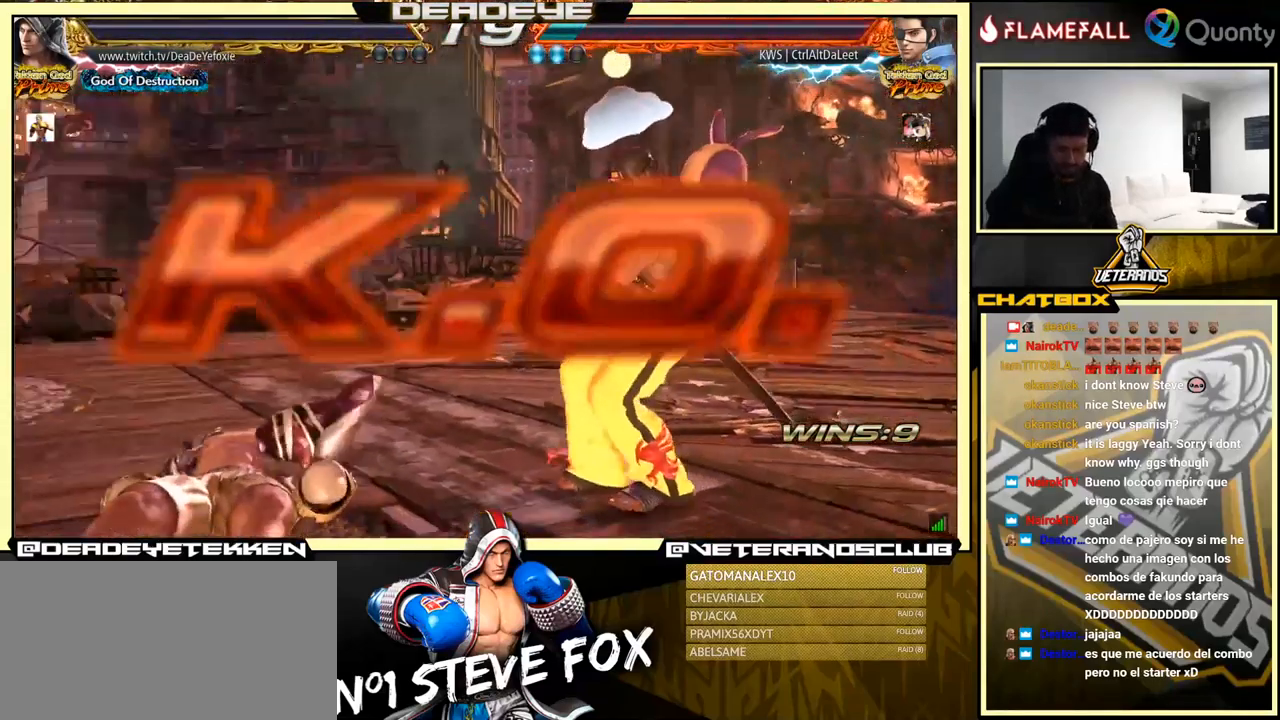
{"buttons": [], "left_stick": "center", "events": [[117, "left_stick", "down"], [417, "left_stick", "center"]]}
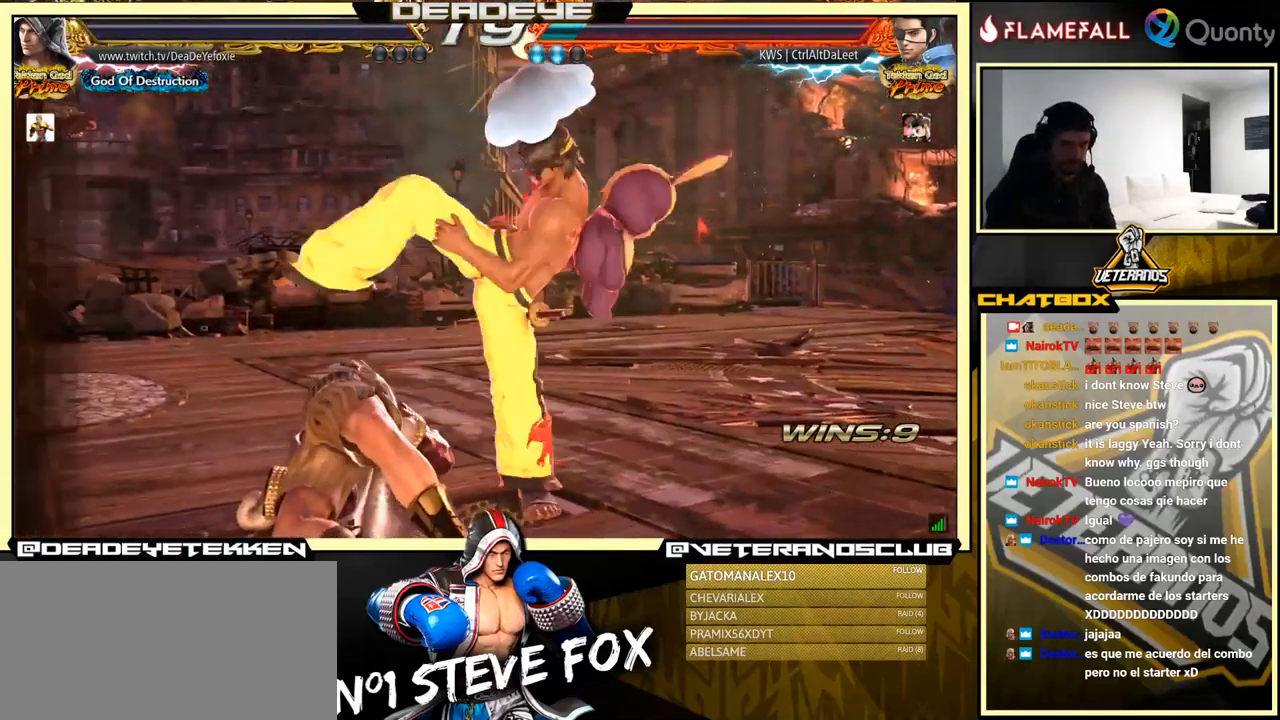
{"buttons": [], "left_stick": "center", "events": []}
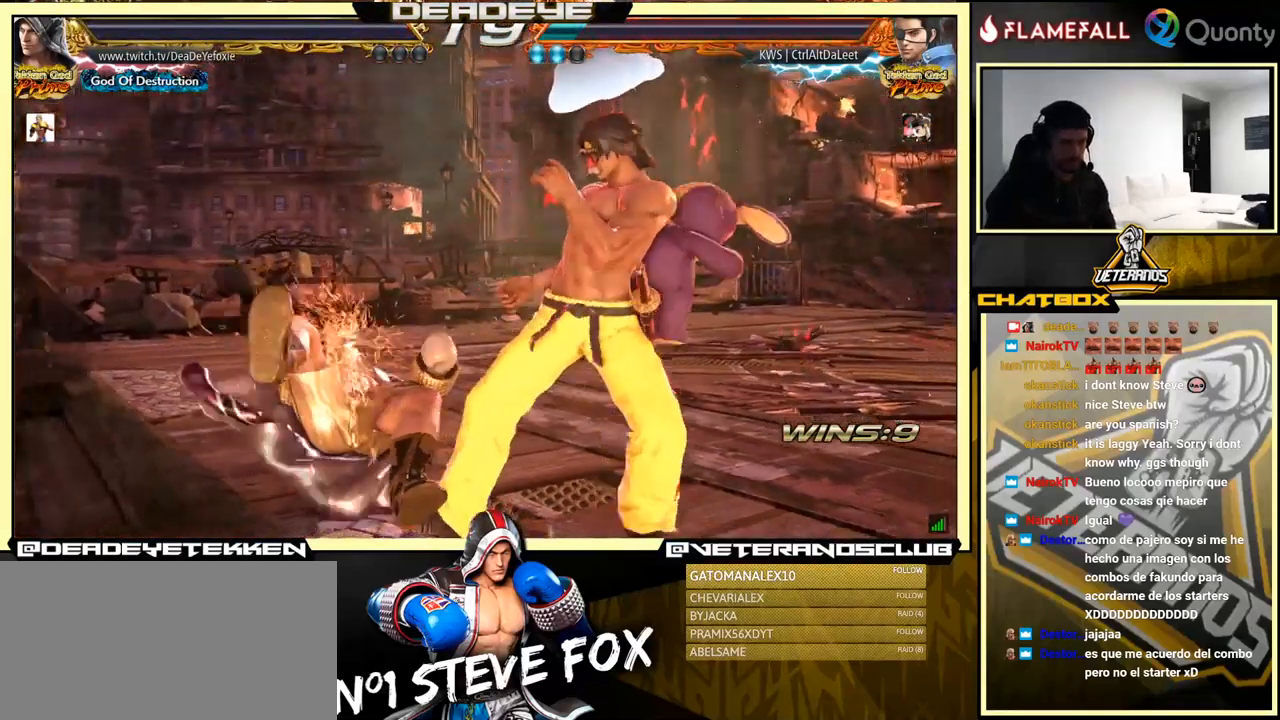
{"buttons": [], "left_stick": "center", "events": [[350, "left_stick", "down"], [483, "left_stick", "center"]]}
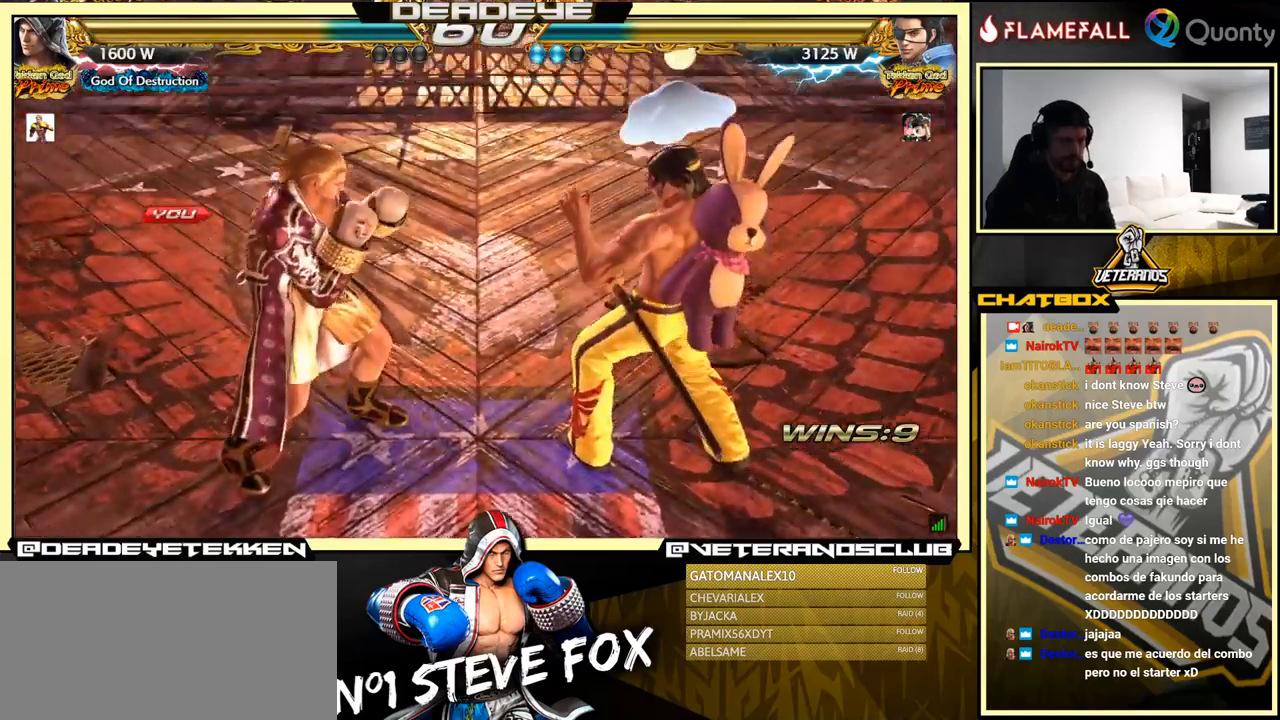
{"buttons": [], "left_stick": "center", "events": []}
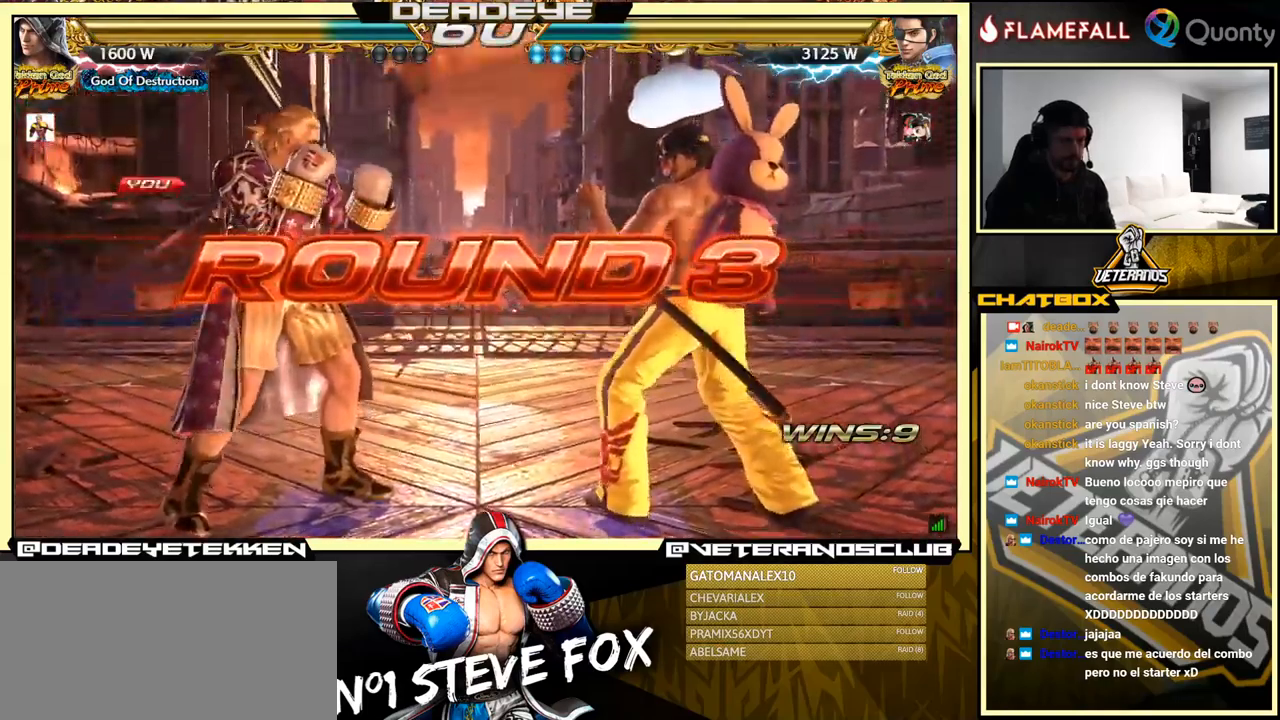
{"buttons": [], "left_stick": "center", "events": []}
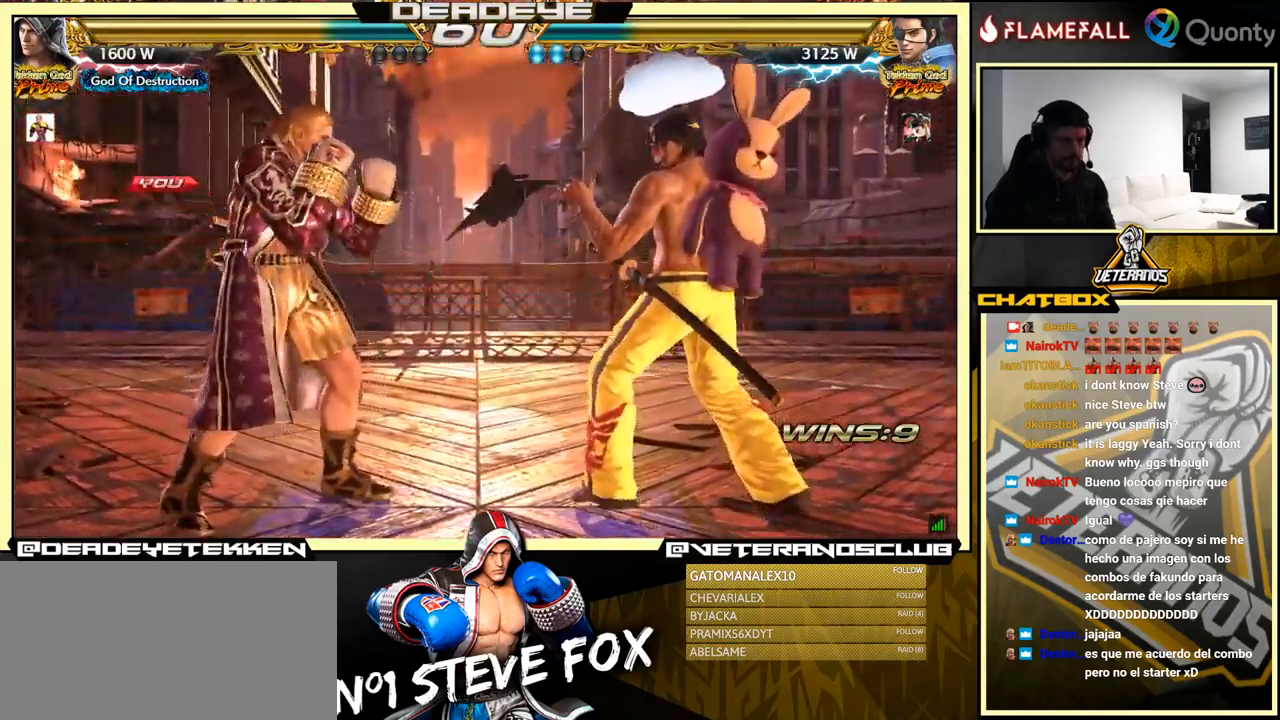
{"buttons": [], "left_stick": "center", "events": [[250, "left_stick", "left"], [400, "left_stick", "center"]]}
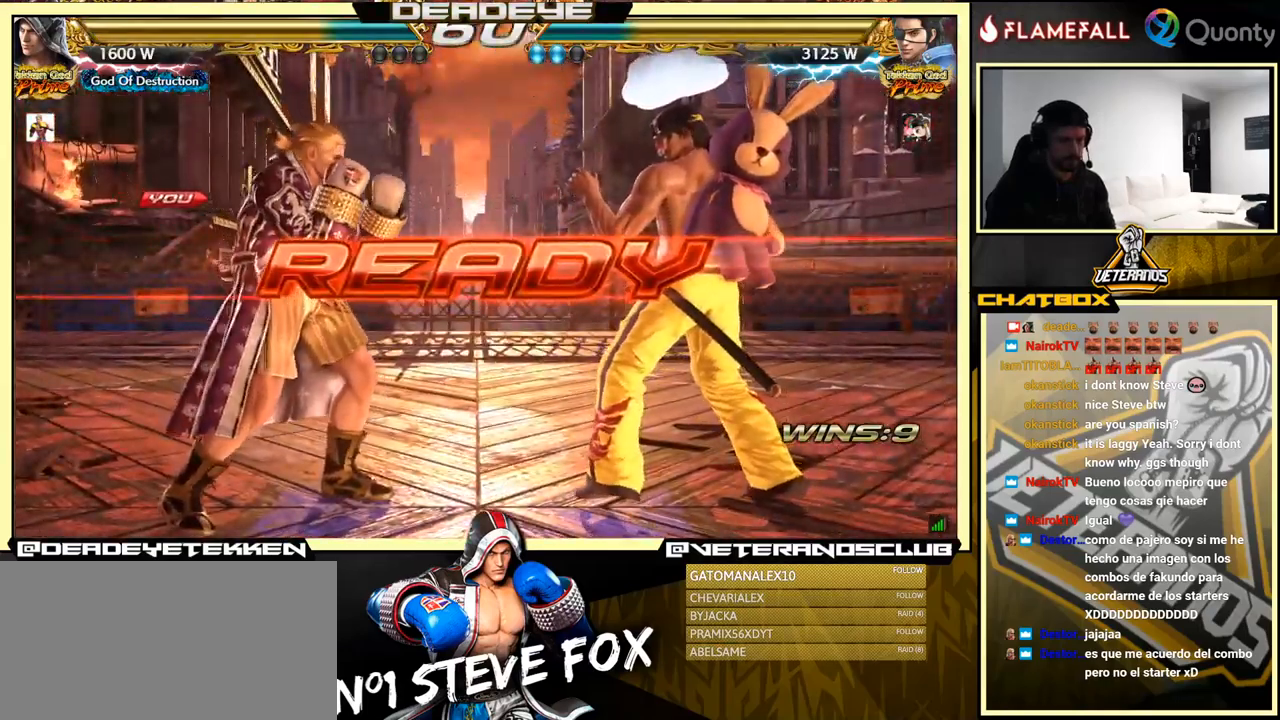
{"buttons": [], "left_stick": "center", "events": []}
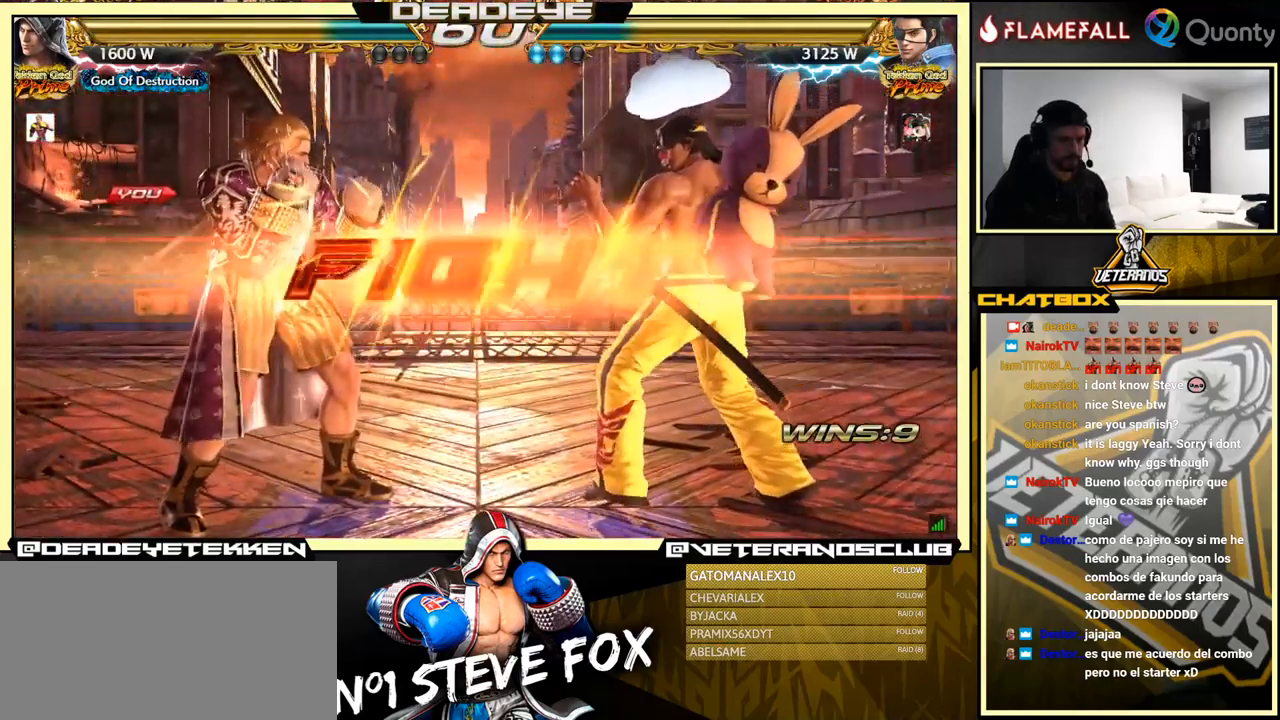
{"buttons": [], "left_stick": "center", "events": [[366, "left_stick", "down"], [450, "left_stick", "center"]]}
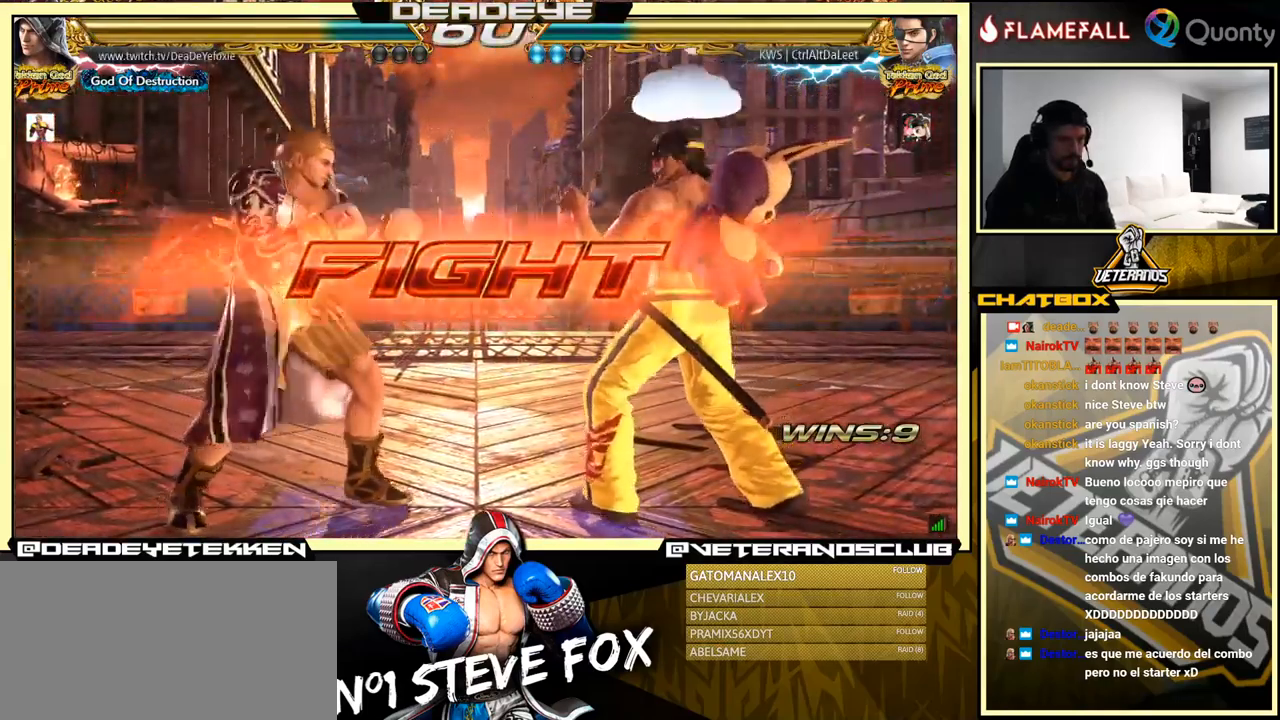
{"buttons": [], "left_stick": "right", "events": [[83, "left_stick", "down-right"], [116, "TRIANGLE", "down"], [200, "TRIANGLE", "up"], [216, "CROSS", "down"], [400, "CROSS", "up"], [500, "left_stick", "right"]]}
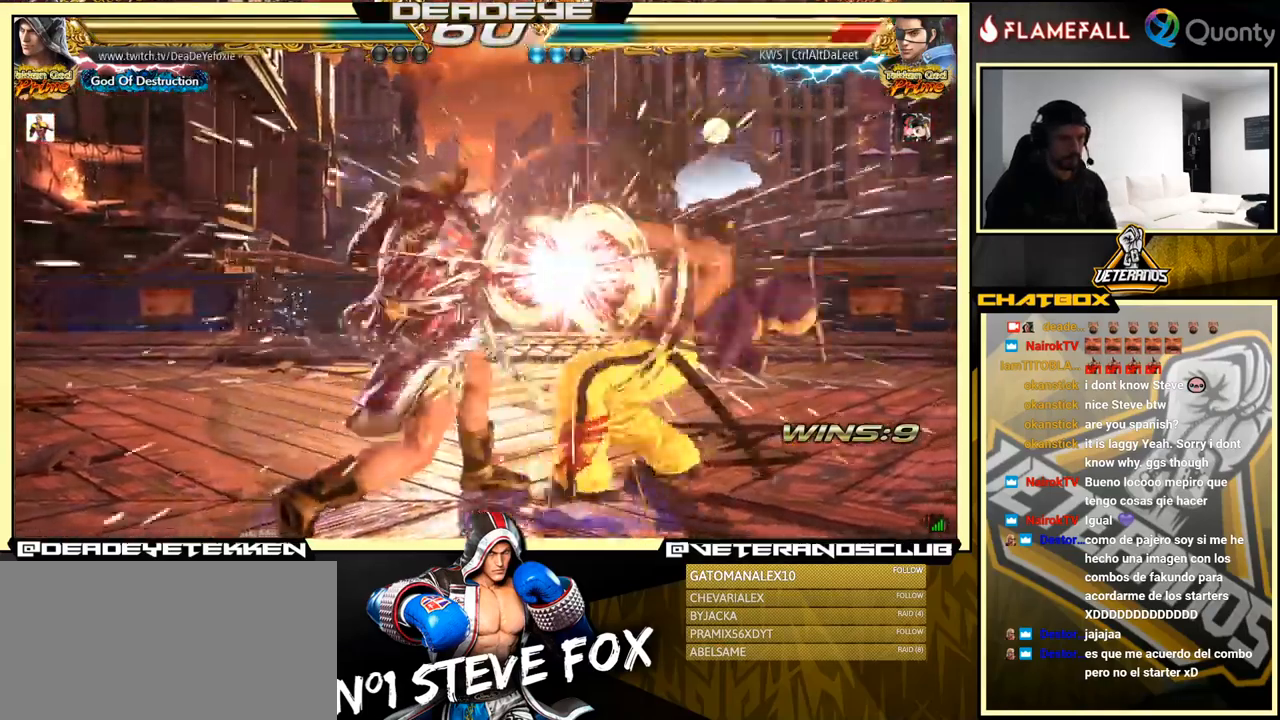
{"buttons": ["R1"], "left_stick": "center", "events": [[66, "left_stick", "down-left"], [366, "left_stick", "right"], [400, "CROSS", "down"], [450, "CROSS", "up"], [466, "R1", "down"], [466, "left_stick", "center"]]}
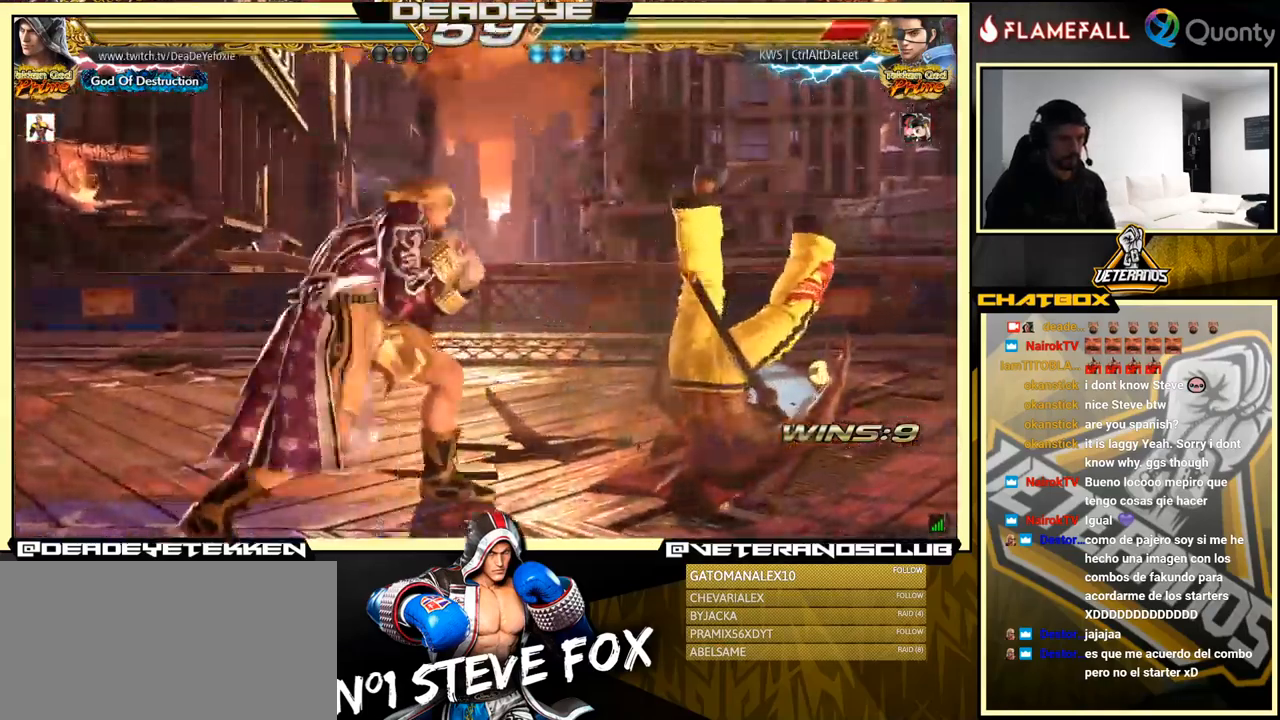
{"buttons": [], "left_stick": "center", "events": [[16, "R1", "up"], [33, "R1", "down"], [83, "R1", "up"], [116, "R1", "down"], [166, "R1", "up"]]}
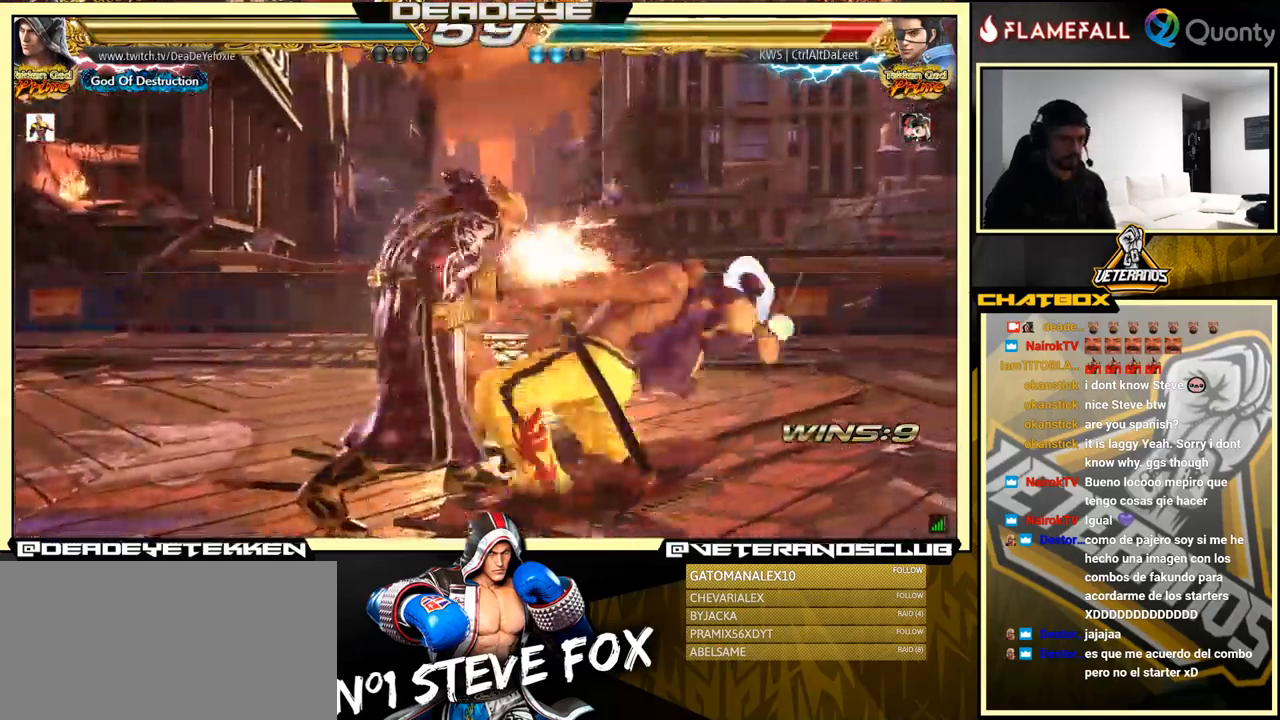
{"buttons": [], "left_stick": "center", "events": [[300, "left_stick", "left"], [316, "R2", "down"], [400, "R2", "up"], [416, "SQUARE", "down"], [433, "left_stick", "center"], [450, "SQUARE", "up"]]}
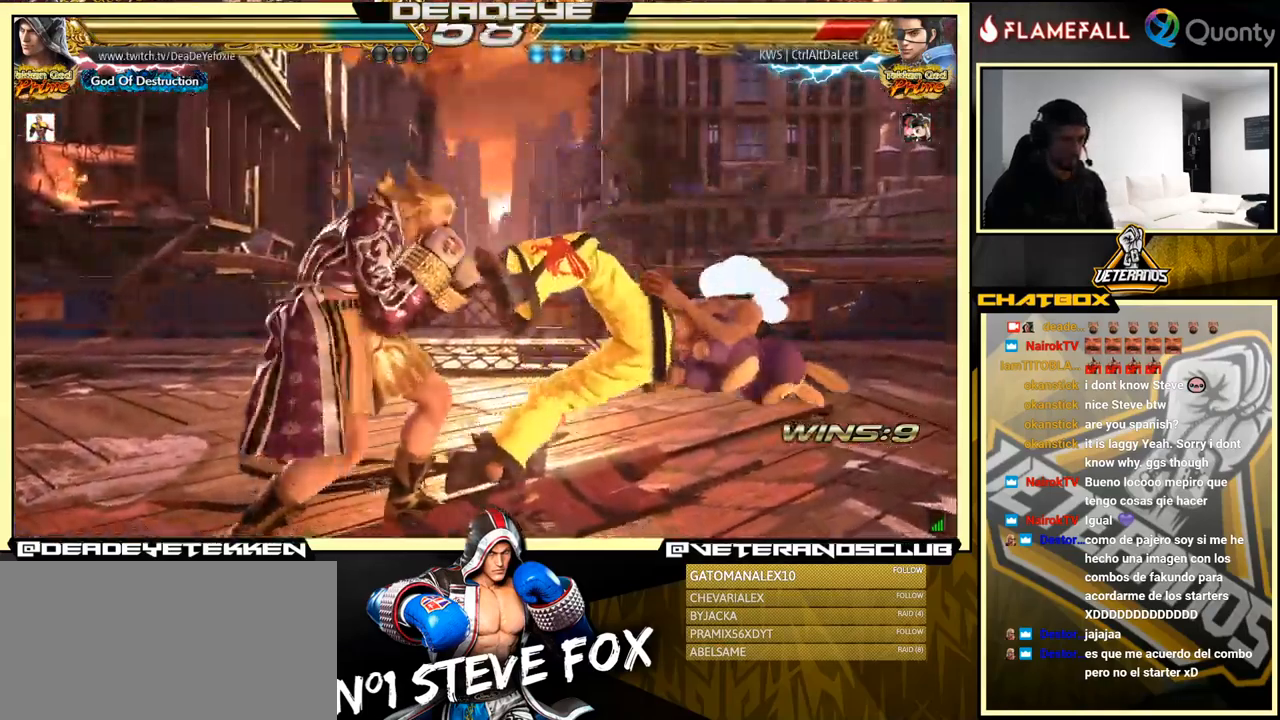
{"buttons": ["TRIANGLE"], "left_stick": "right", "events": [[317, "left_stick", "right"], [450, "TRIANGLE", "down"]]}
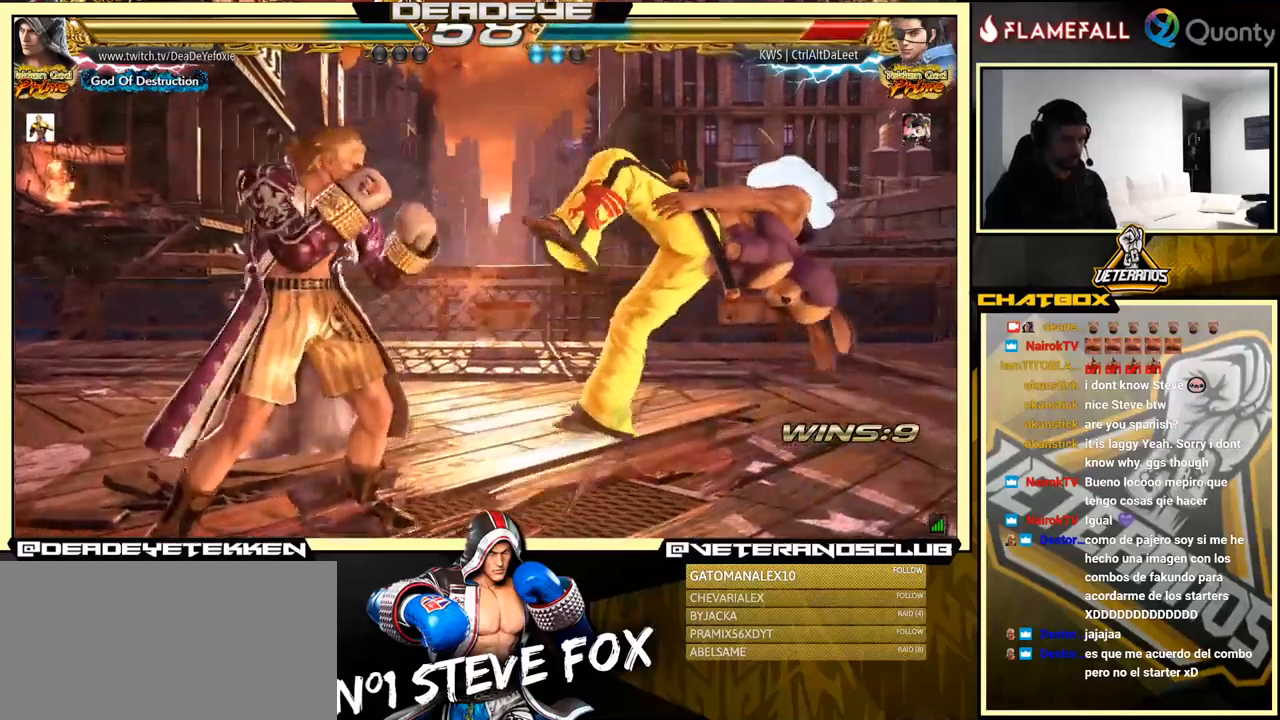
{"buttons": [], "left_stick": "left", "events": [[50, "SQUARE", "down"], [50, "left_stick", "center"], [83, "TRIANGLE", "up"], [117, "left_stick", "left"], [183, "SQUARE", "up"]]}
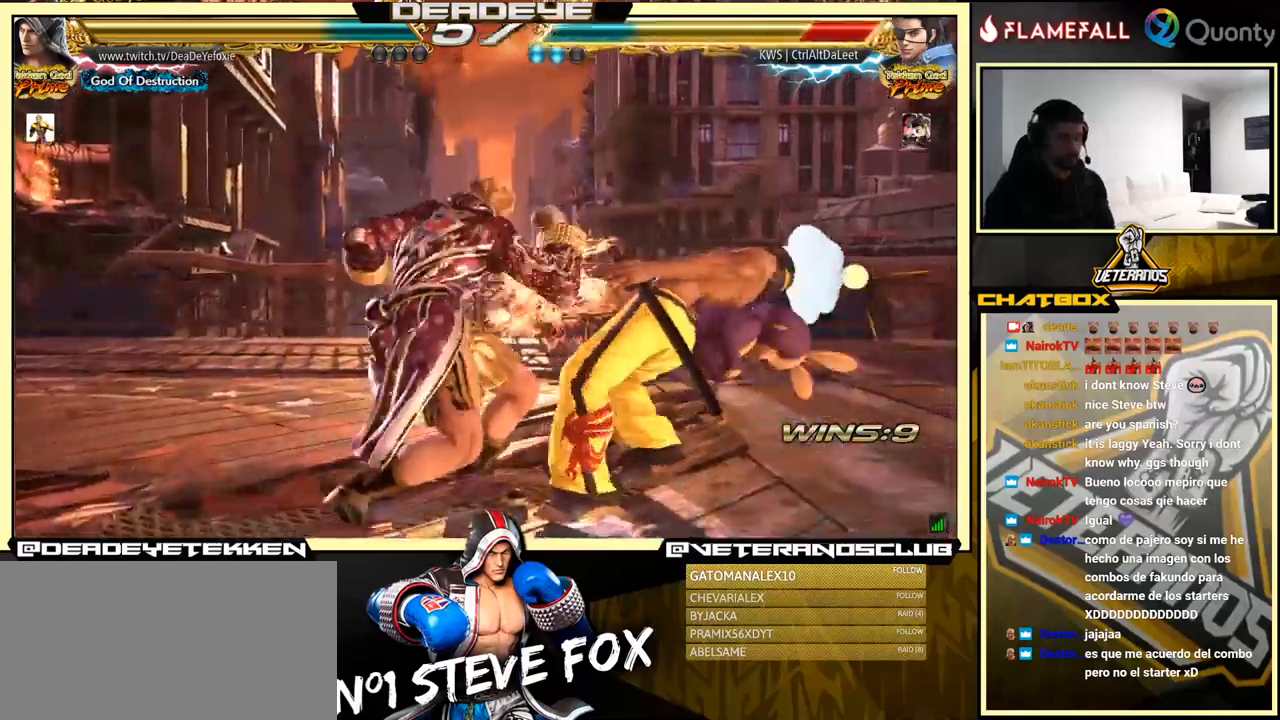
{"buttons": ["CROSS"], "left_stick": "right", "events": [[183, "left_stick", "right"], [200, "CROSS", "down"], [283, "TRIANGLE", "down"], [433, "TRIANGLE", "up"]]}
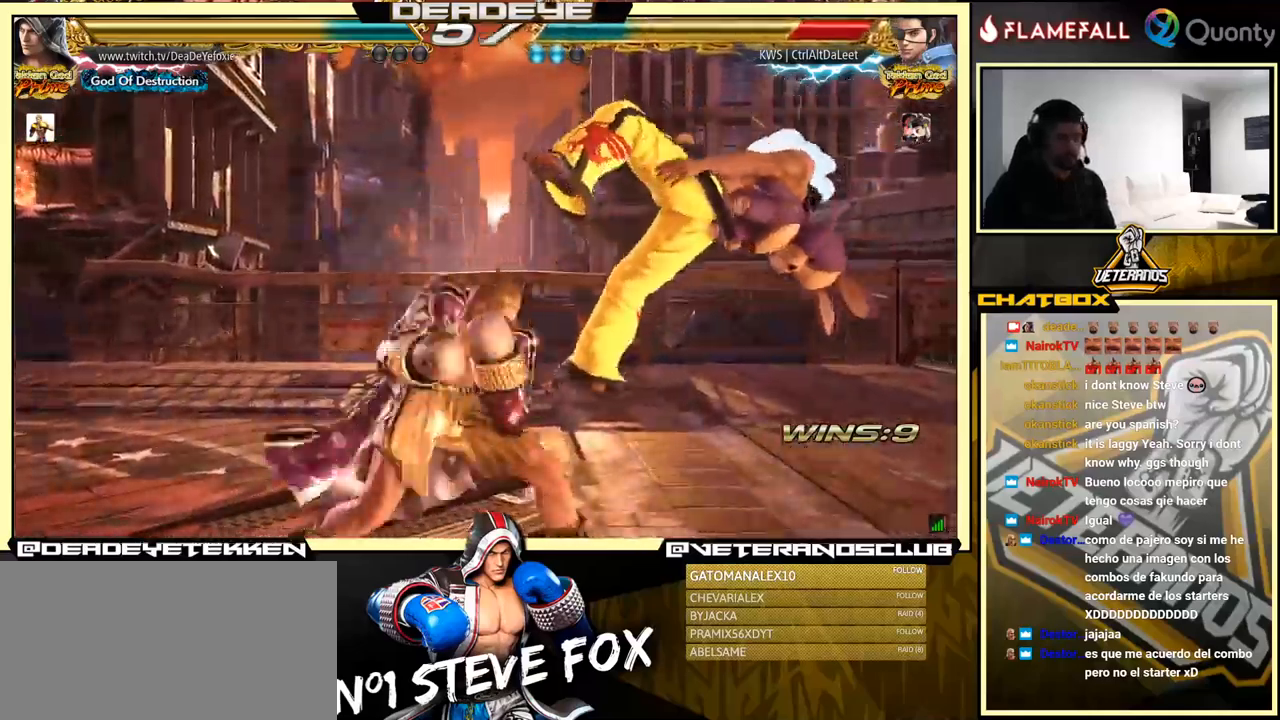
{"buttons": ["CROSS"], "left_stick": "right", "events": []}
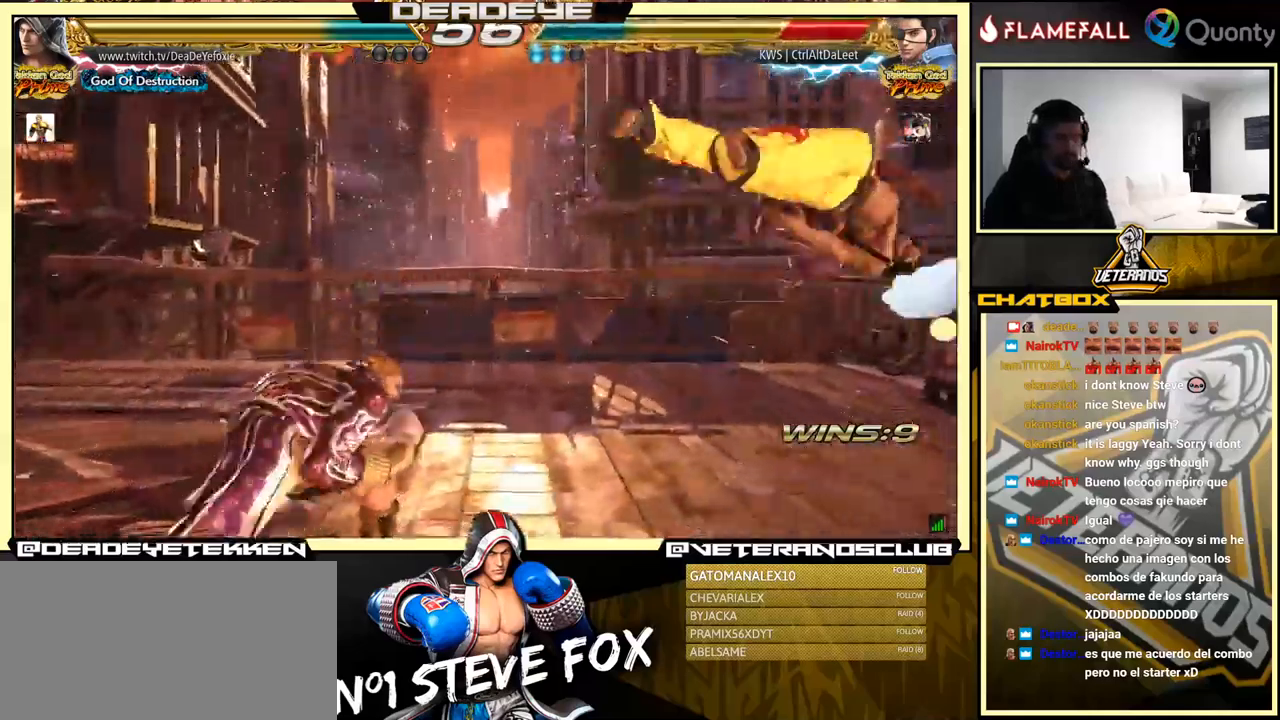
{"buttons": ["CROSS", "SQUARE"], "left_stick": "right", "events": [[317, "SQUARE", "down"]]}
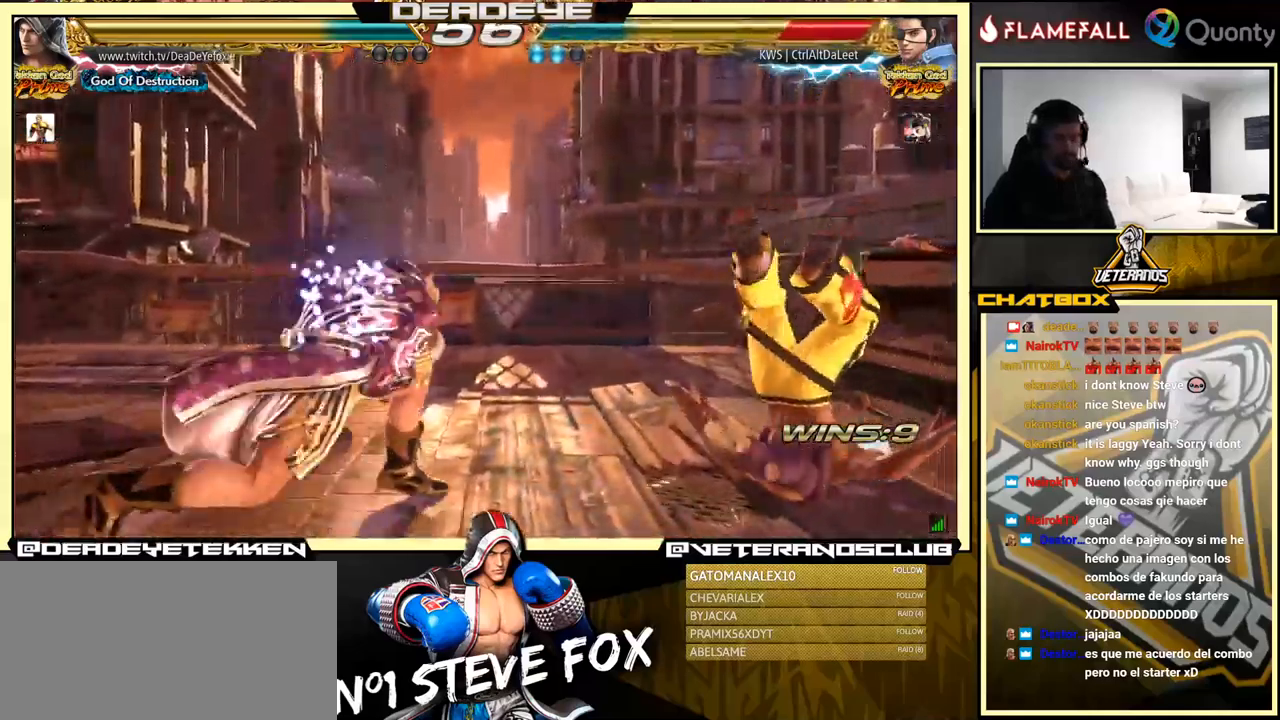
{"buttons": [], "left_stick": "center", "events": [[83, "CROSS", "up"], [83, "SQUARE", "up"], [100, "left_stick", "center"], [417, "left_stick", "right"], [500, "left_stick", "center"]]}
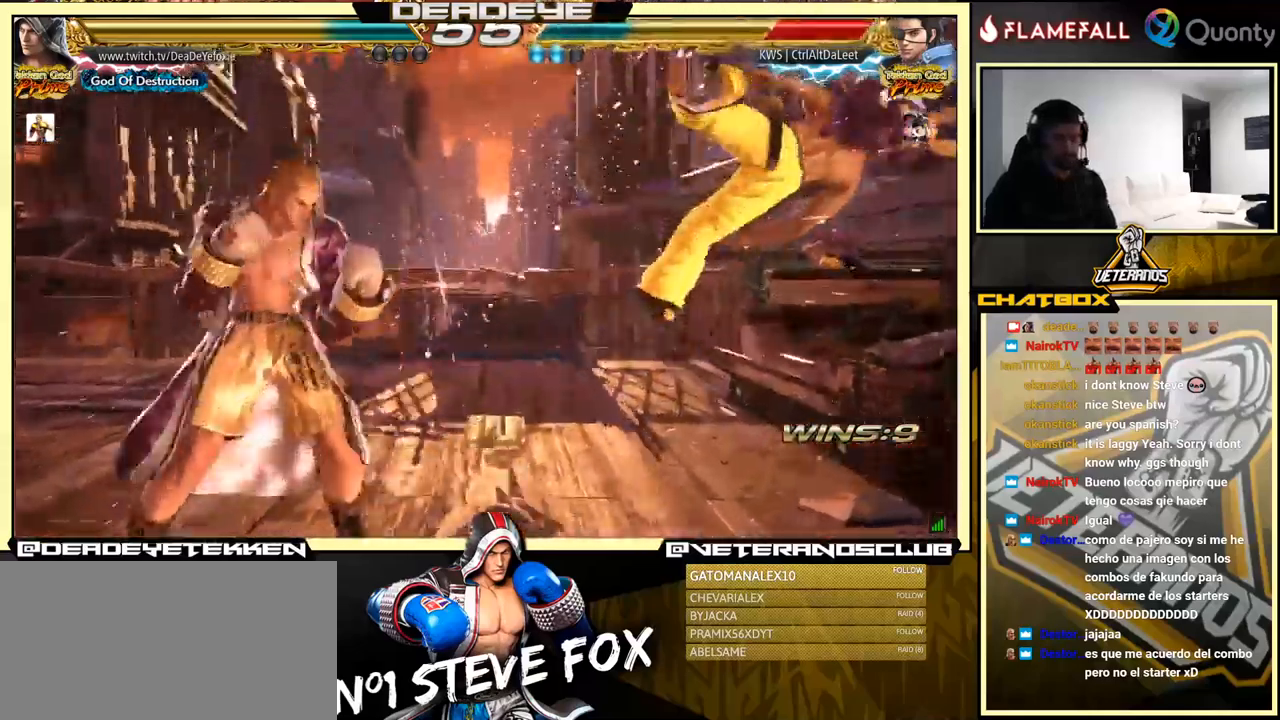
{"buttons": [], "left_stick": "left", "events": [[50, "left_stick", "right"], [233, "left_stick", "center"], [317, "TRIANGLE", "down"], [383, "SQUARE", "down"], [433, "TRIANGLE", "up"], [483, "SQUARE", "up"], [500, "left_stick", "left"]]}
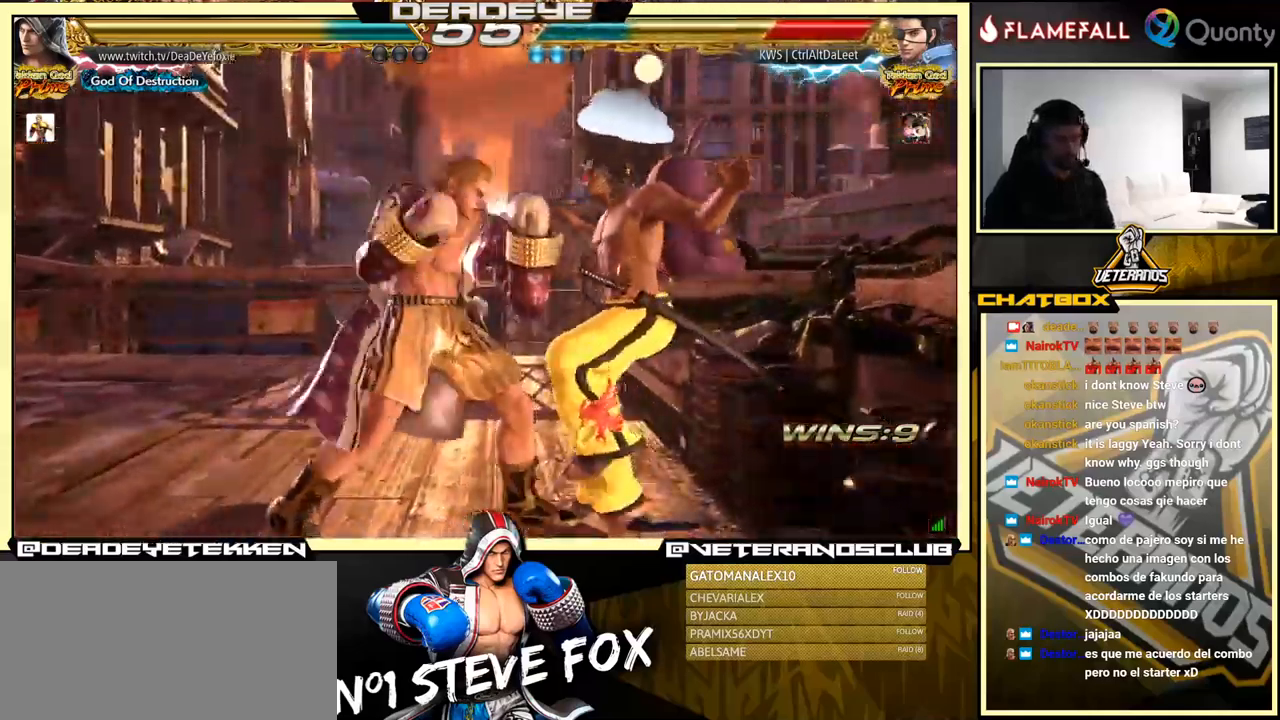
{"buttons": [], "left_stick": "center", "events": [[400, "left_stick", "right"], [433, "CROSS", "down"], [467, "CROSS", "up"], [500, "left_stick", "center"]]}
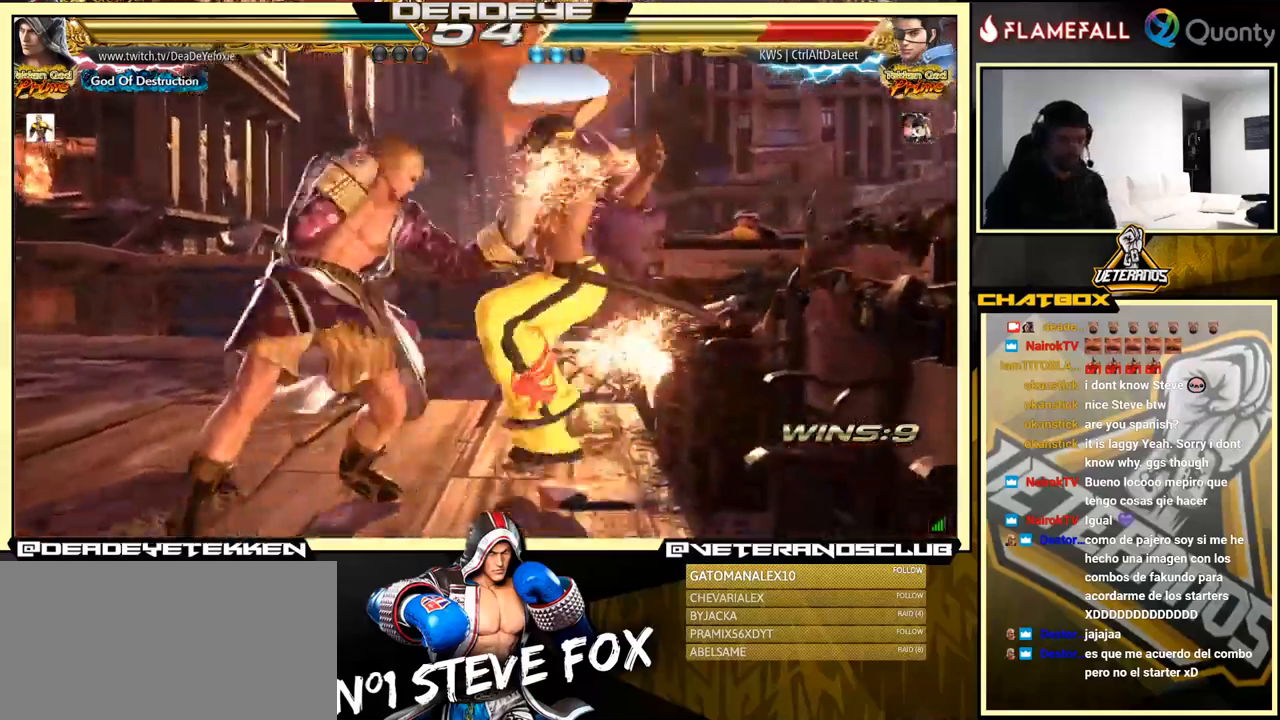
{"buttons": [], "left_stick": "center", "events": [[17, "R1", "down"], [33, "R1", "up"], [33, "SQUARE", "down"], [100, "SQUARE", "up"], [150, "R1", "down"], [167, "TRIANGLE", "down"], [183, "TRIANGLE", "up"], [200, "R1", "up"], [233, "SQUARE", "down"], [250, "R1", "down"], [267, "R1", "up"], [267, "SQUARE", "up"], [317, "SQUARE", "down"], [350, "R1", "down"], [350, "TRIANGLE", "down"], [367, "SQUARE", "up"], [383, "R1", "up"], [383, "TRIANGLE", "up"], [417, "SQUARE", "down"], [467, "R1", "down"], [467, "SQUARE", "up"], [467, "TRIANGLE", "down"], [483, "R1", "up"], [483, "TRIANGLE", "up"]]}
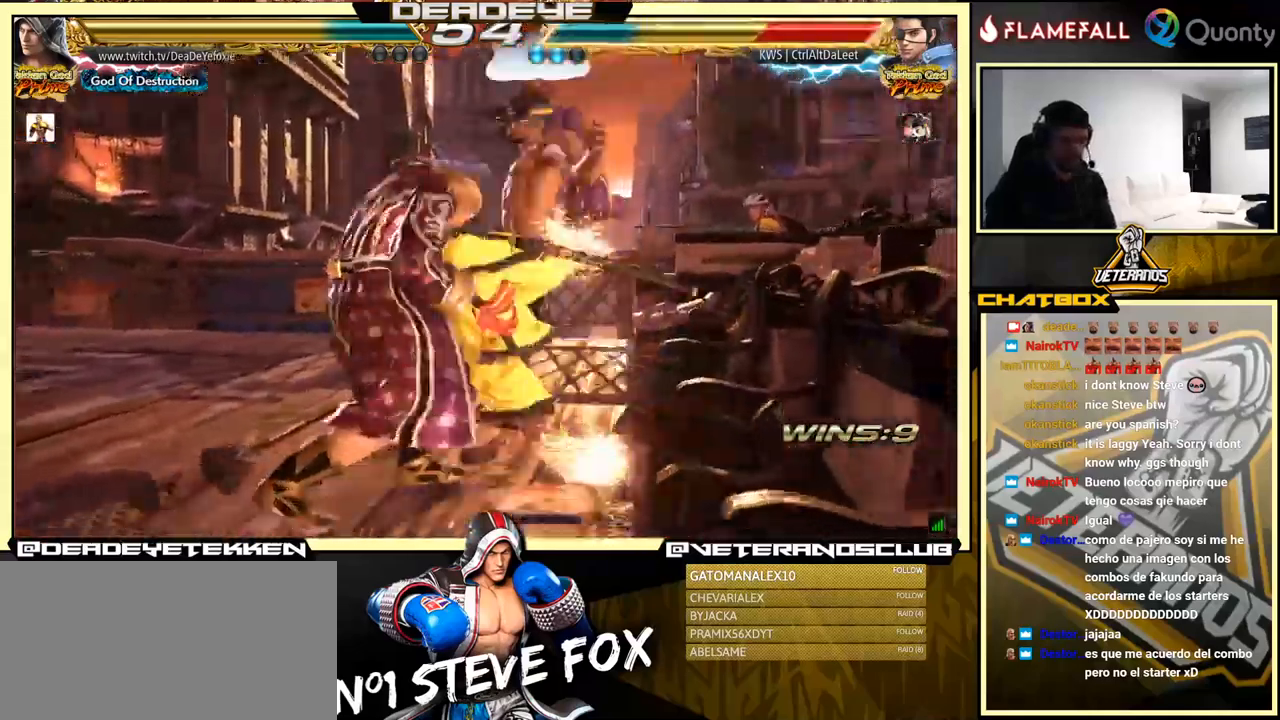
{"buttons": ["SQUARE", "TRIANGLE", "R1"], "left_stick": "center", "events": [[67, "R1", "down"], [67, "TRIANGLE", "down"], [83, "R1", "up"], [83, "SQUARE", "down"], [83, "TRIANGLE", "up"], [167, "R1", "down"], [167, "SQUARE", "up"], [167, "TRIANGLE", "down"], [200, "R1", "up"], [200, "TRIANGLE", "up"], [233, "SQUARE", "down"], [267, "SQUARE", "up"], [317, "SQUARE", "down"], [383, "R1", "down"], [383, "SQUARE", "up"], [383, "TRIANGLE", "down"], [400, "R1", "up"], [417, "TRIANGLE", "up"], [450, "SQUARE", "down"], [483, "R1", "down"], [483, "TRIANGLE", "down"]]}
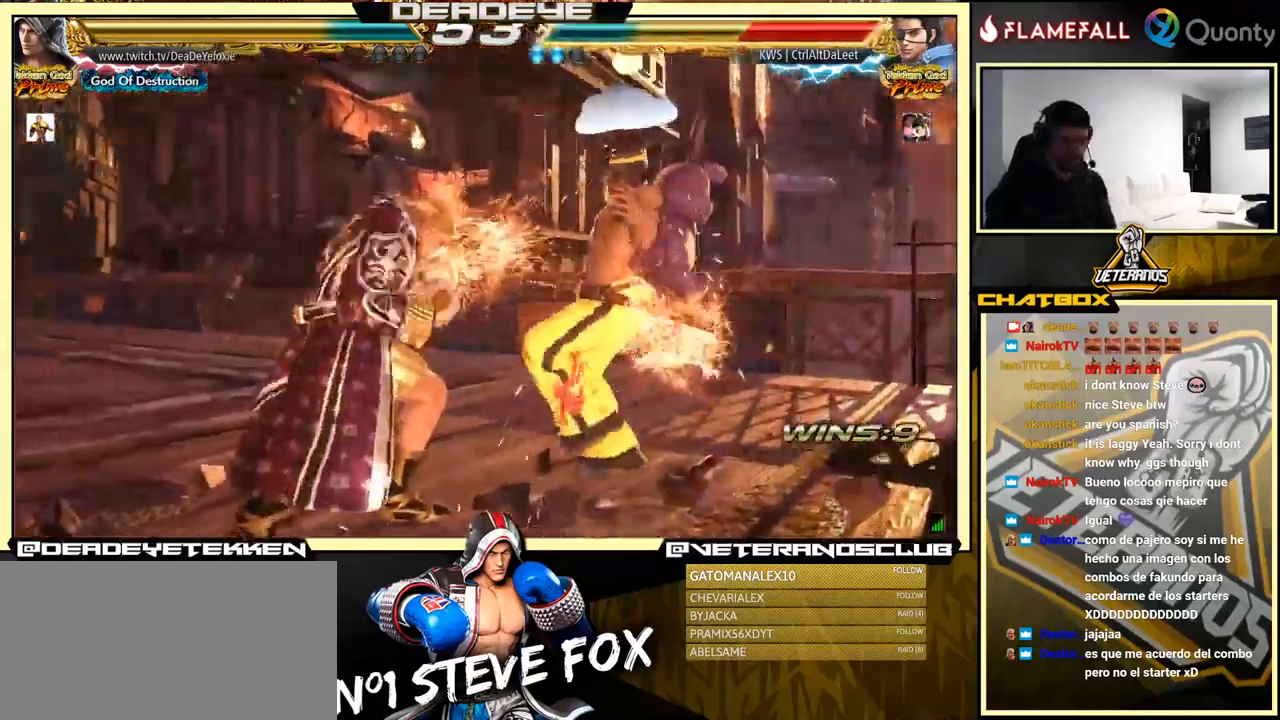
{"buttons": [], "left_stick": "center", "events": [[17, "R1", "up"], [17, "SQUARE", "up"], [33, "TRIANGLE", "up"], [50, "SQUARE", "down"], [83, "R1", "down"], [83, "TRIANGLE", "down"], [100, "SQUARE", "up"], [133, "R1", "up"], [133, "TRIANGLE", "up"], [183, "R1", "down"], [183, "TRIANGLE", "down"], [250, "R1", "up"], [250, "TRIANGLE", "up"]]}
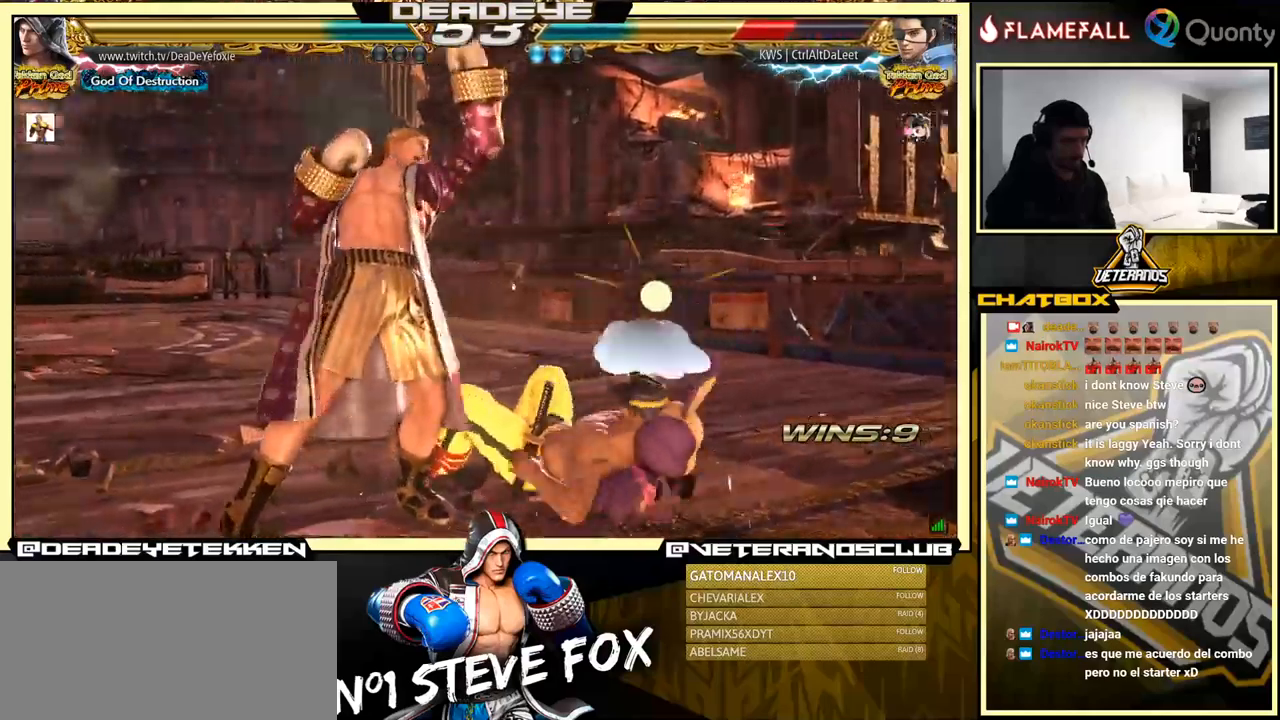
{"buttons": [], "left_stick": "left", "events": [[317, "left_stick", "right"], [400, "left_stick", "center"], [484, "left_stick", "left"]]}
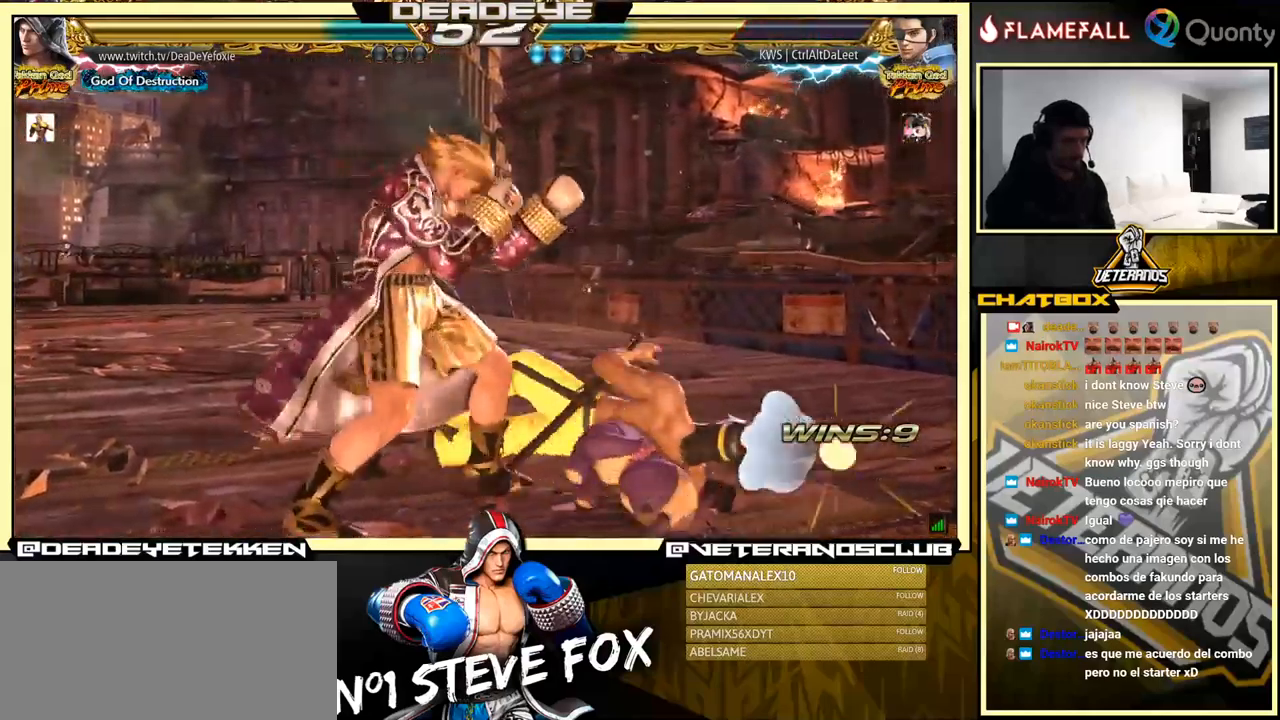
{"buttons": [], "left_stick": "up-right", "events": [[17, "left_stick", "center"], [100, "left_stick", "right"], [217, "left_stick", "center"], [350, "left_stick", "right"], [400, "CROSS", "down"], [400, "left_stick", "up-right"], [450, "CROSS", "up"]]}
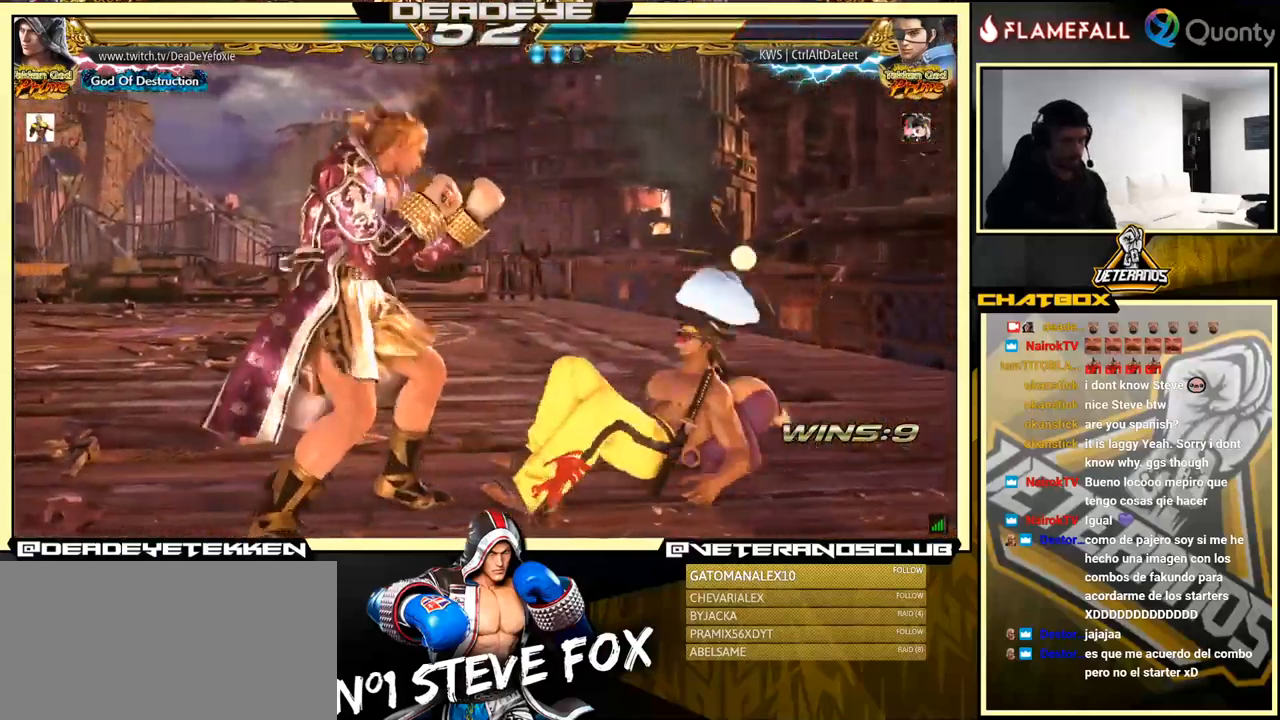
{"buttons": [], "left_stick": "center", "events": [[167, "left_stick", "center"]]}
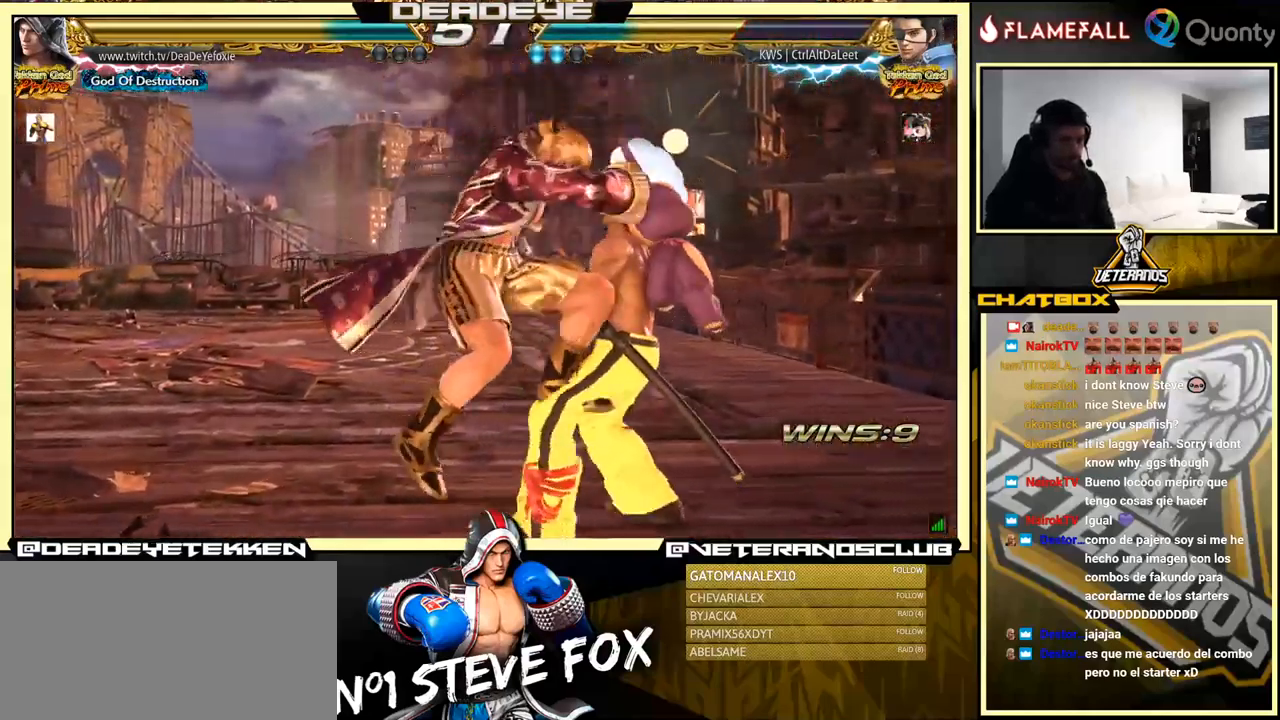
{"buttons": [], "left_stick": "right", "events": [[334, "left_stick", "left"], [417, "left_stick", "down"], [484, "left_stick", "right"]]}
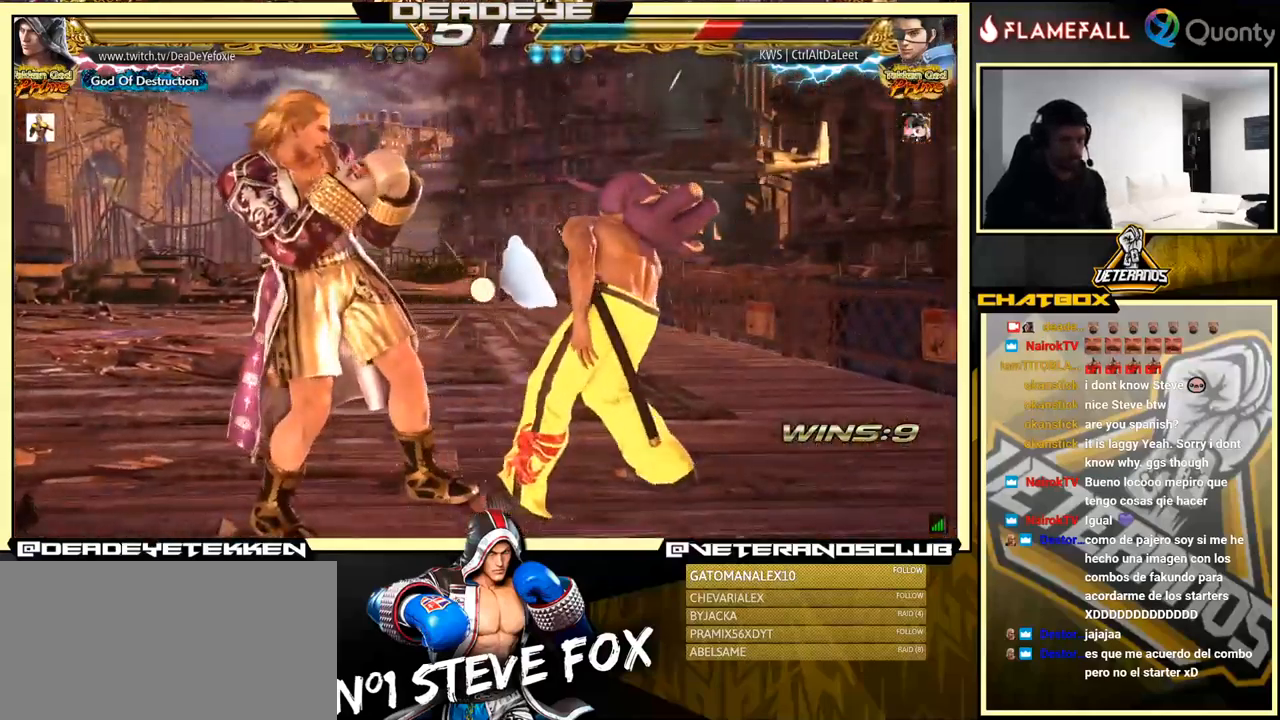
{"buttons": [], "left_stick": "left", "events": [[17, "SQUARE", "down"], [184, "left_stick", "left"], [334, "SQUARE", "up"]]}
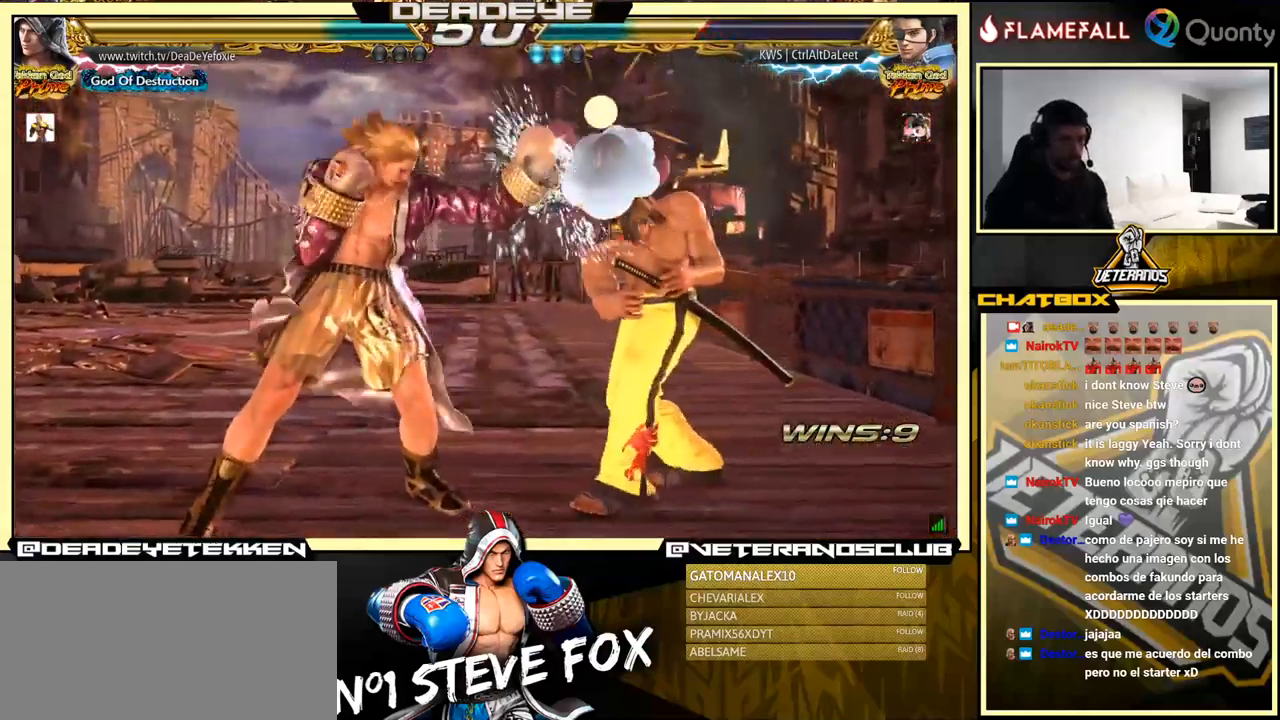
{"buttons": [], "left_stick": "left", "events": [[84, "TRIANGLE", "down"], [134, "TRIANGLE", "up"], [184, "TRIANGLE", "down"], [234, "TRIANGLE", "up"]]}